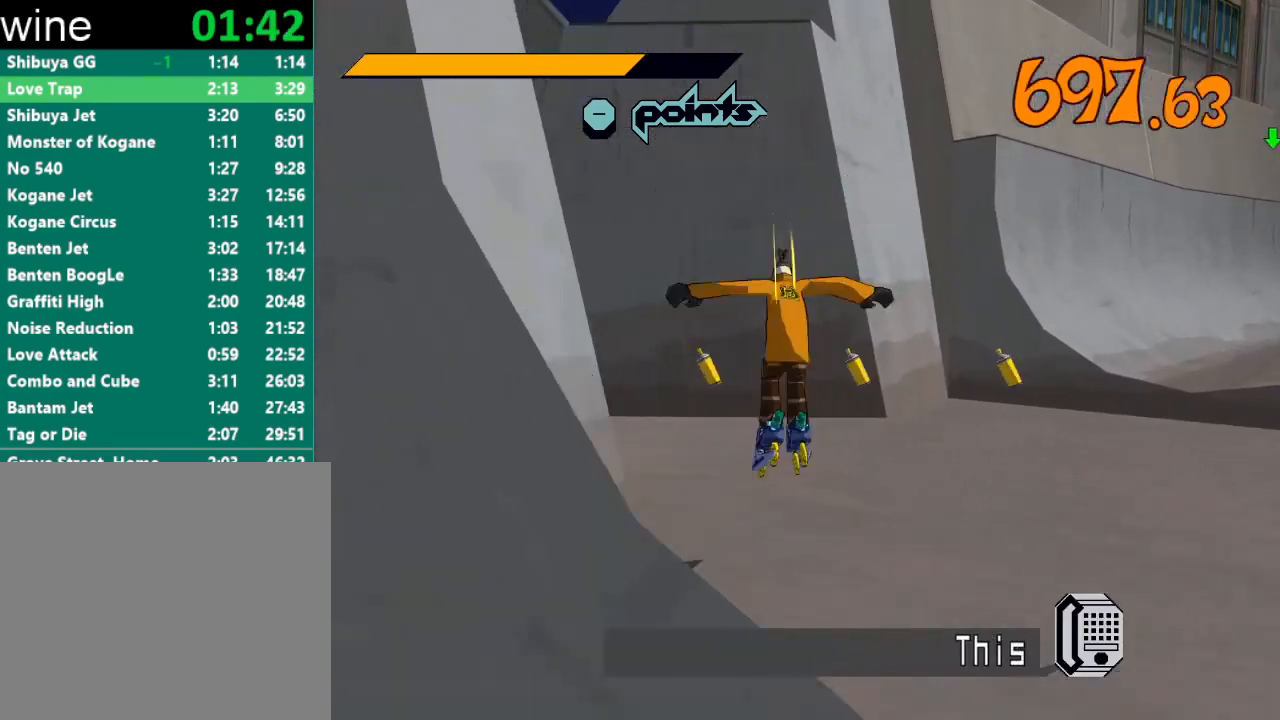
Gameplay with a controller (Xbox layout); each line is a JSON object with the inputs held at the frame after it. "events" lists button and stick changes between this image and that frame as [ms after this image, input, new state], when the widget could be followed in between.
{"buttons": ["R2"], "left_stick": "up-left", "right_stick": "left", "events": [[33, "left_stick", "up-left"], [467, "R2", "down"]]}
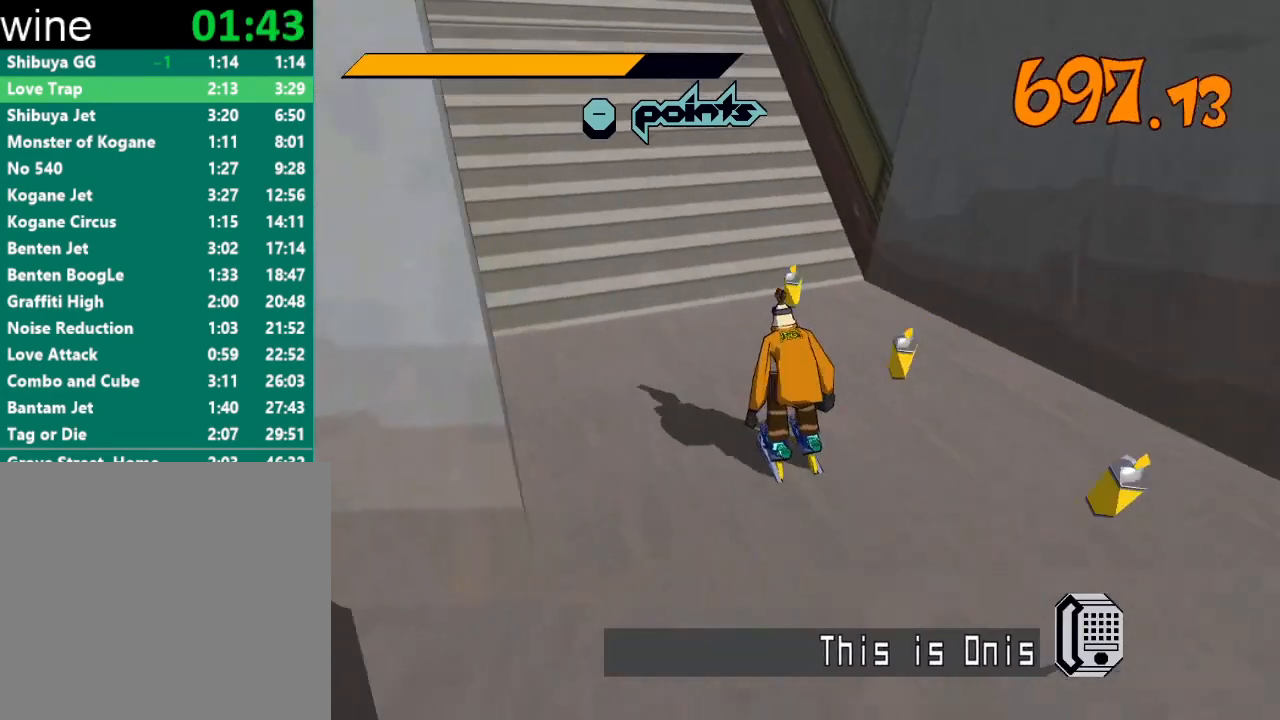
{"buttons": ["A", "R2"], "left_stick": "up", "right_stick": "center", "events": [[33, "left_stick", "up"], [167, "right_stick", "center"], [333, "A", "down"]]}
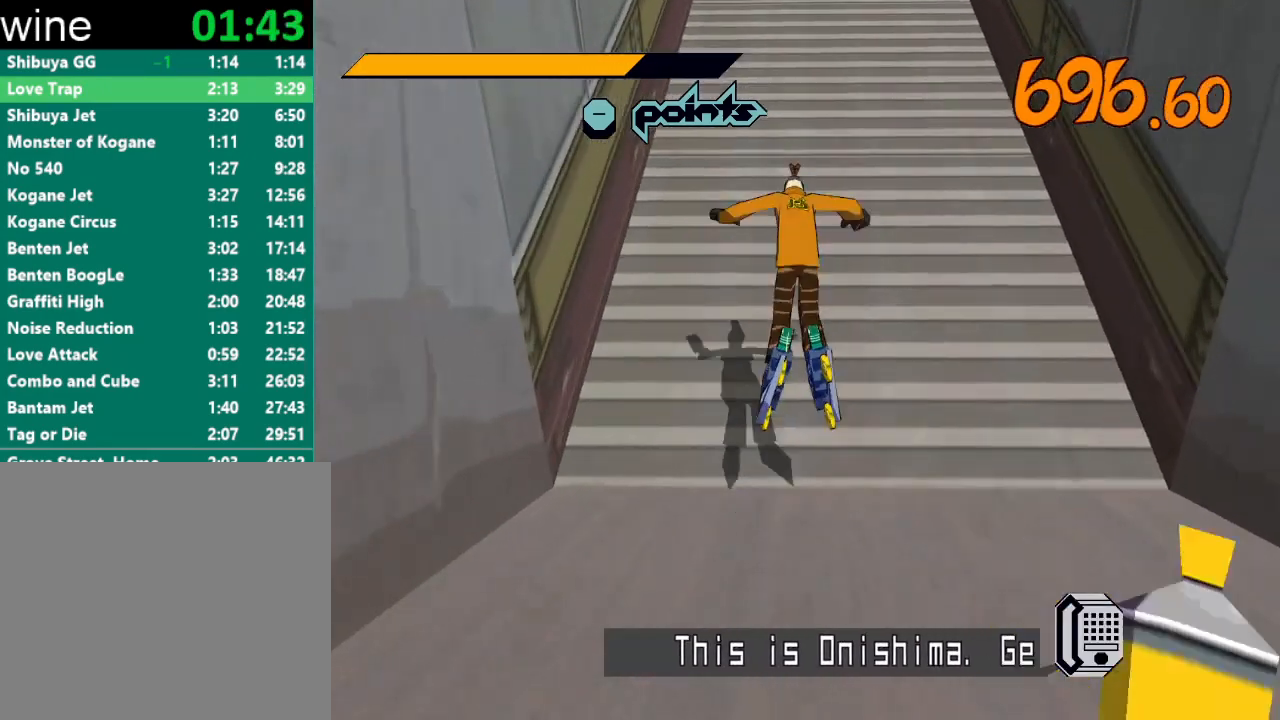
{"buttons": ["A"], "left_stick": "up", "right_stick": "center", "events": [[333, "A", "up"], [333, "R2", "up"], [467, "A", "down"]]}
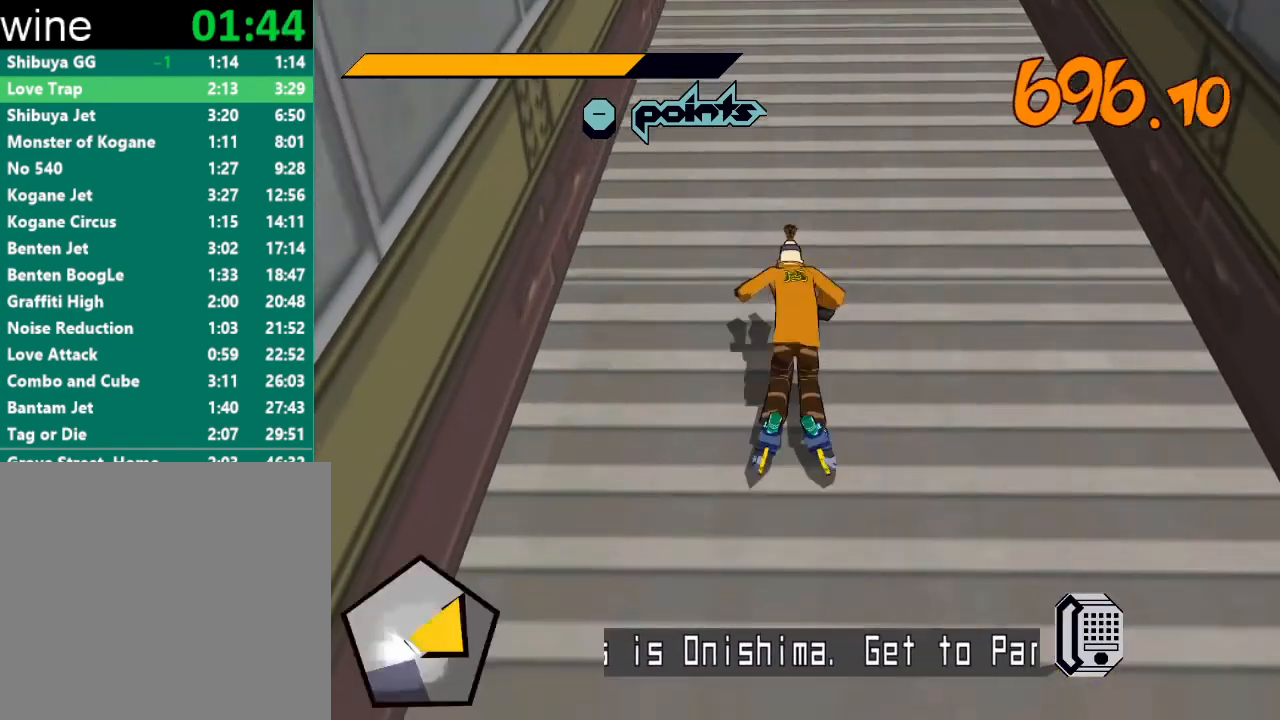
{"buttons": [], "left_stick": "up", "right_stick": "center", "events": [[333, "A", "up"]]}
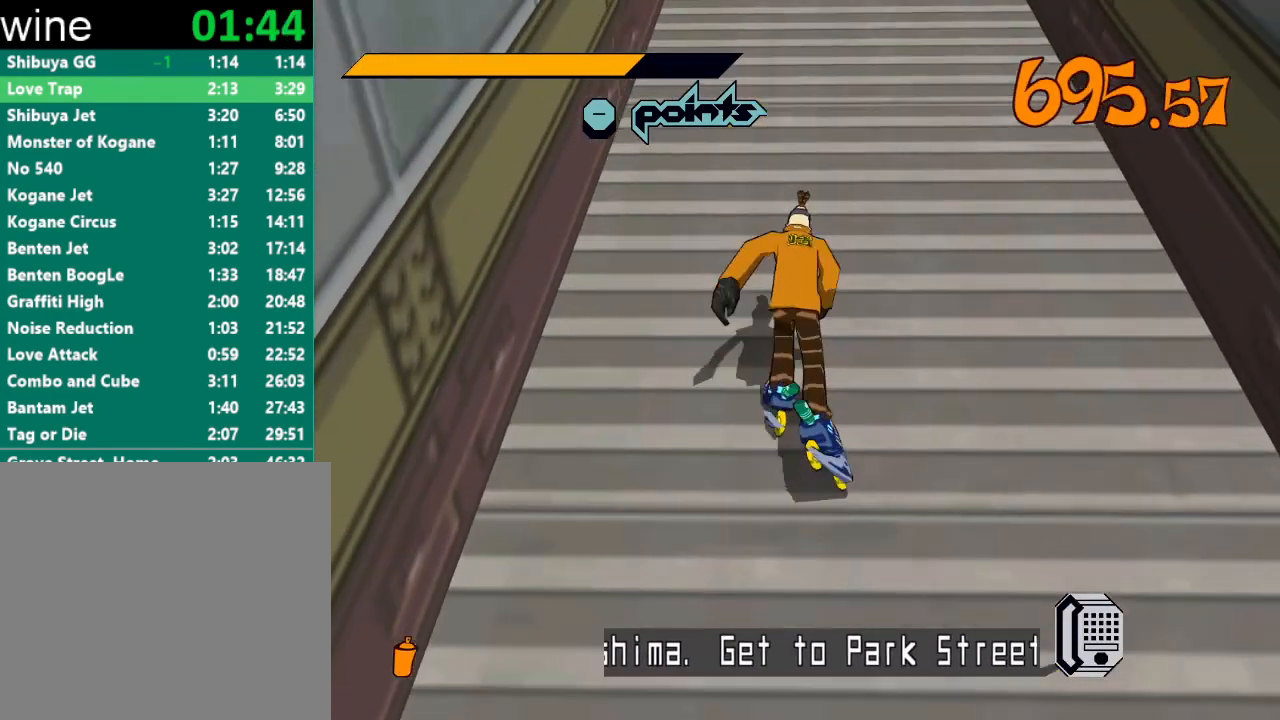
{"buttons": [], "left_stick": "up", "right_stick": "center", "events": [[67, "A", "down"], [333, "A", "up"]]}
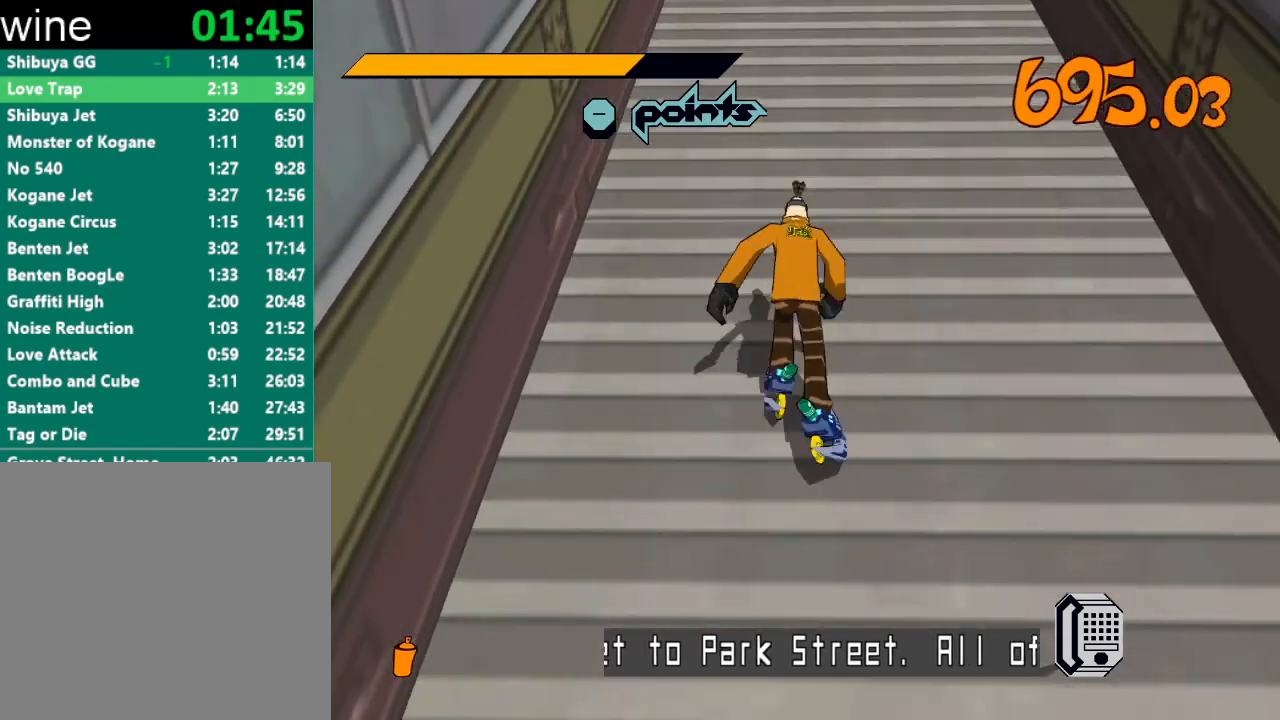
{"buttons": [], "left_stick": "up", "right_stick": "center", "events": [[100, "A", "down"], [367, "A", "up"]]}
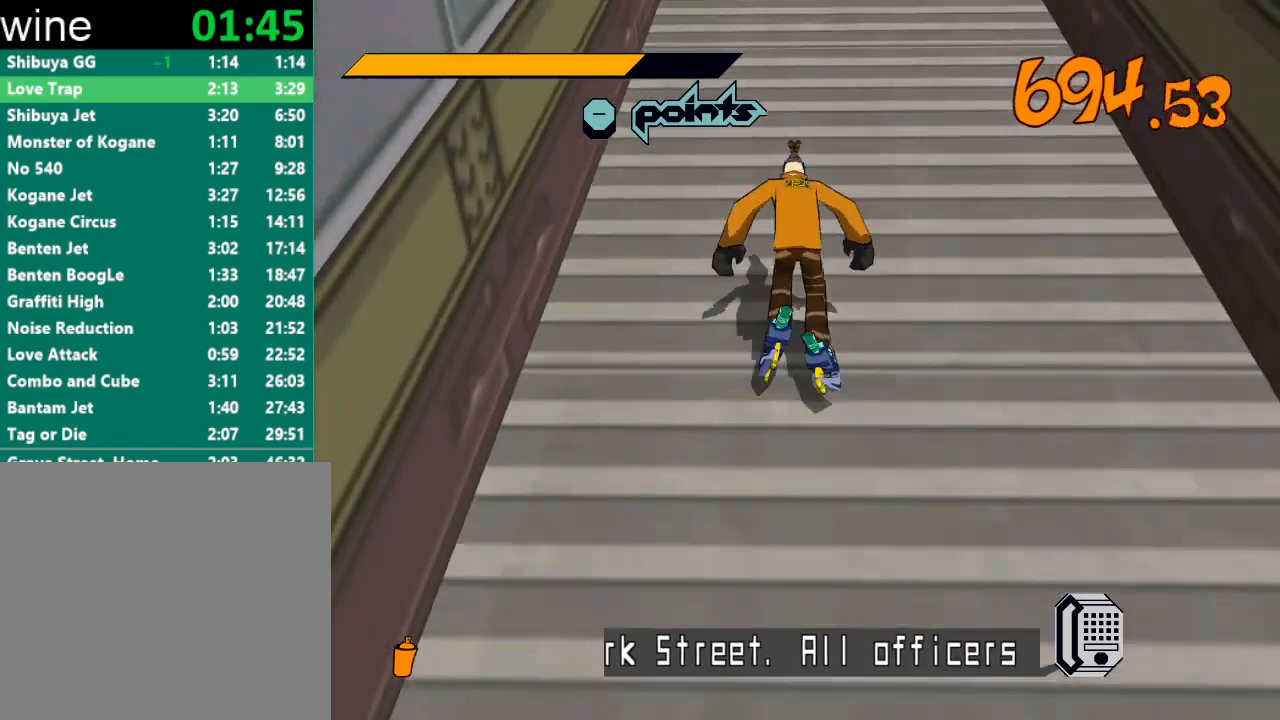
{"buttons": [], "left_stick": "up", "right_stick": "center", "events": [[133, "A", "down"], [400, "A", "up"]]}
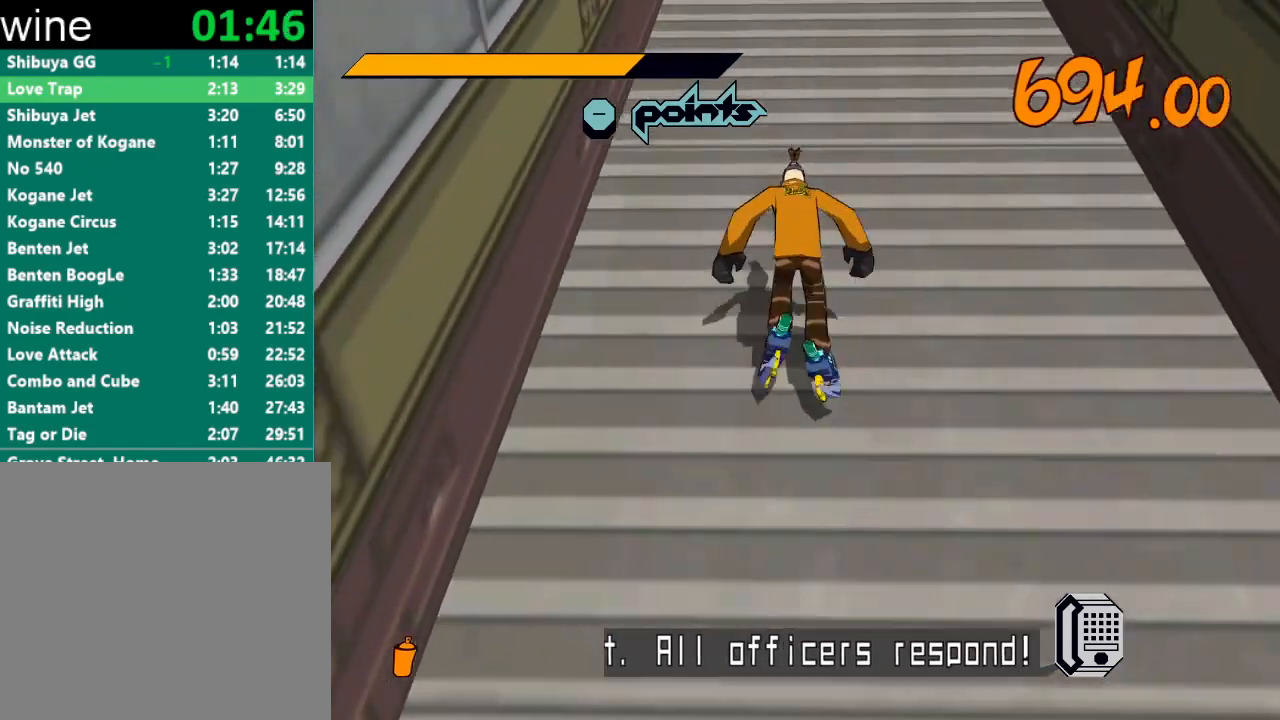
{"buttons": [], "left_stick": "up", "right_stick": "center", "events": [[167, "A", "down"], [433, "A", "up"]]}
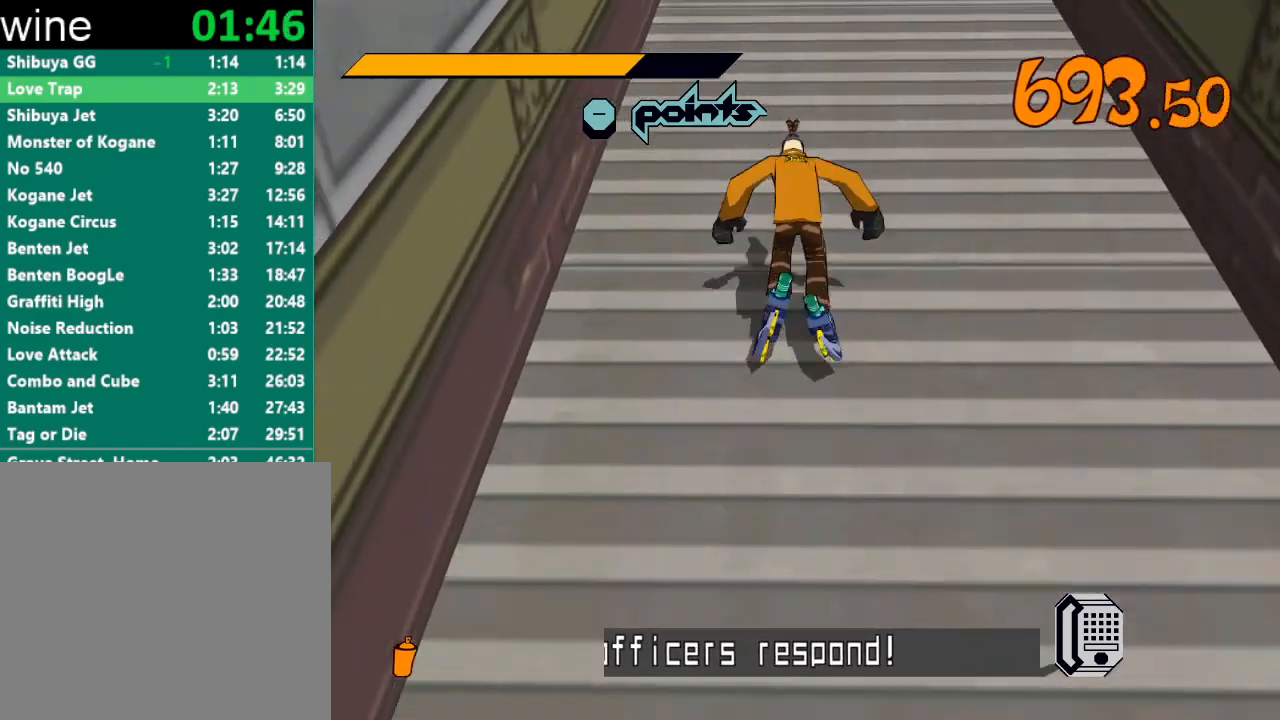
{"buttons": [], "left_stick": "up", "right_stick": "center", "events": [[200, "A", "down"], [433, "A", "up"]]}
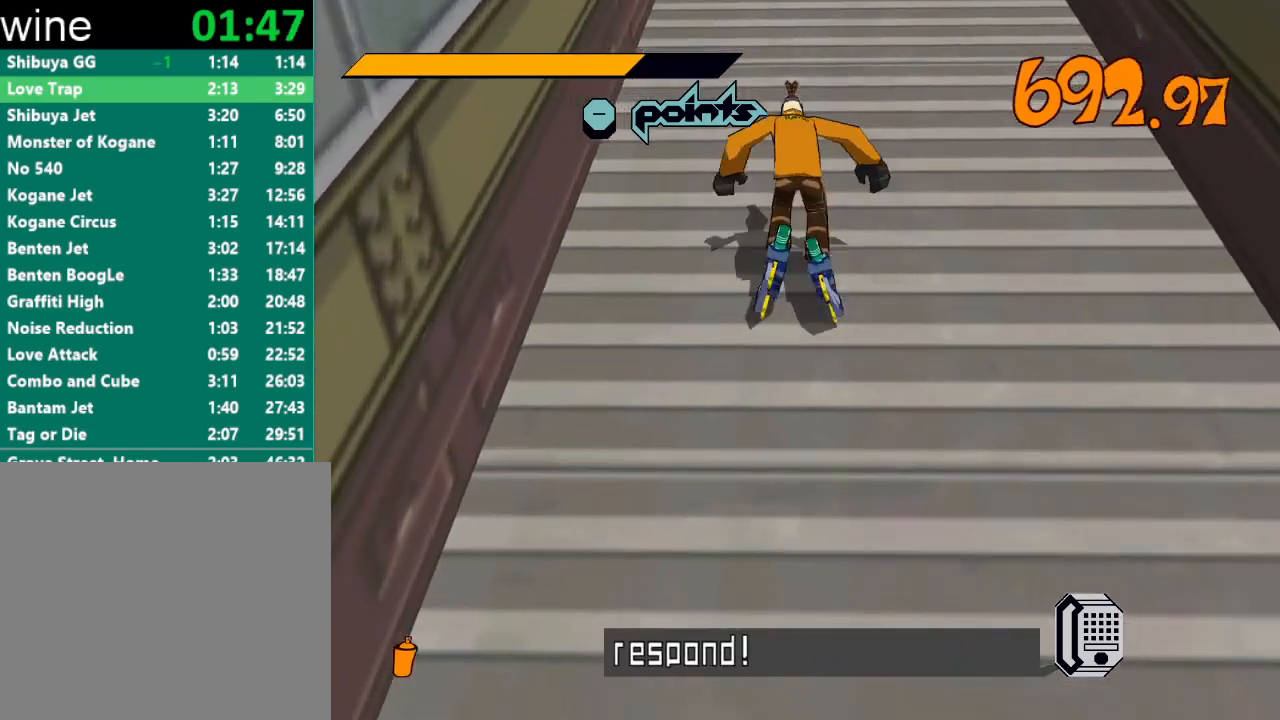
{"buttons": [], "left_stick": "up", "right_stick": "center", "events": [[233, "A", "down"], [433, "A", "up"]]}
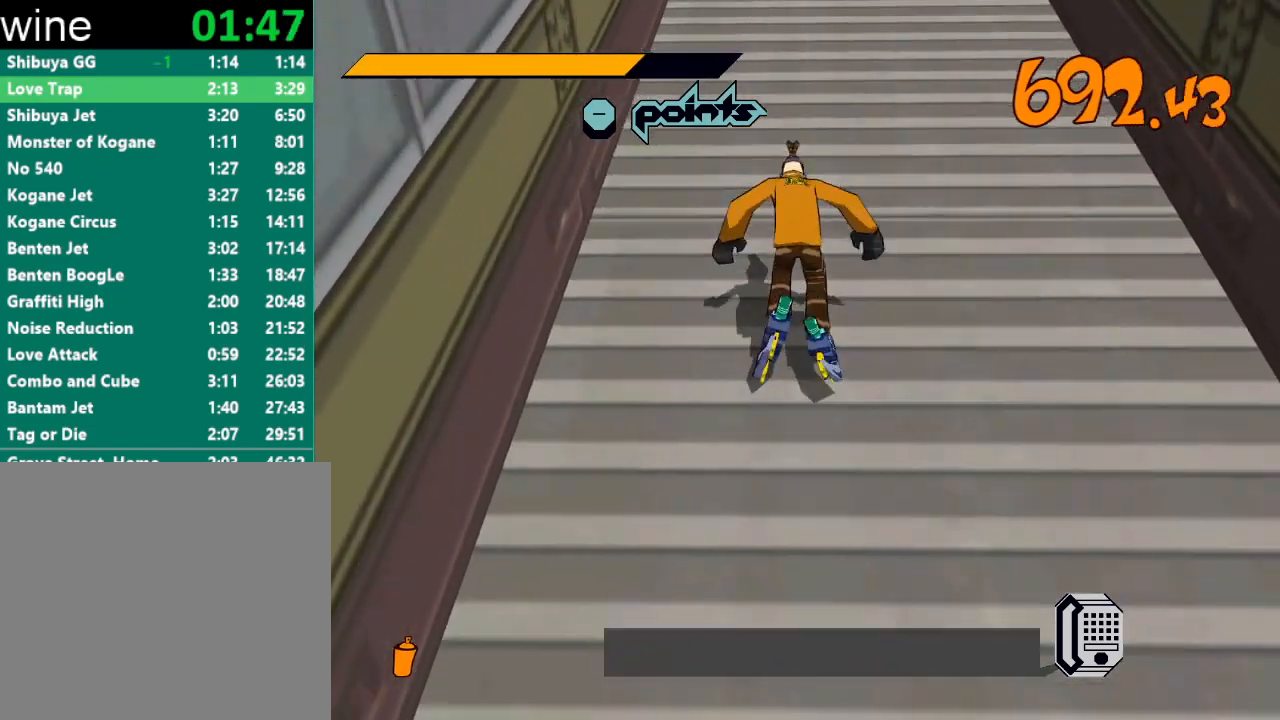
{"buttons": ["A"], "left_stick": "up", "right_stick": "center", "events": [[267, "A", "down"]]}
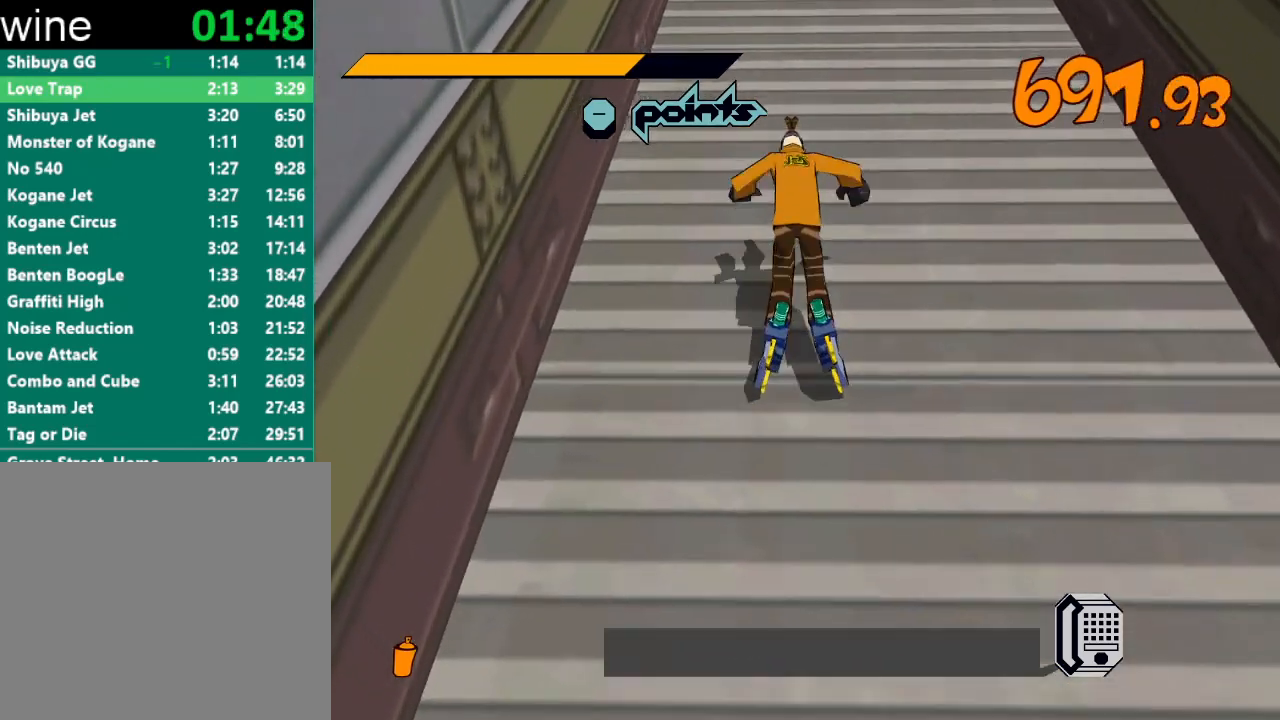
{"buttons": ["A"], "left_stick": "up", "right_stick": "center", "events": [[67, "A", "up"], [300, "A", "down"]]}
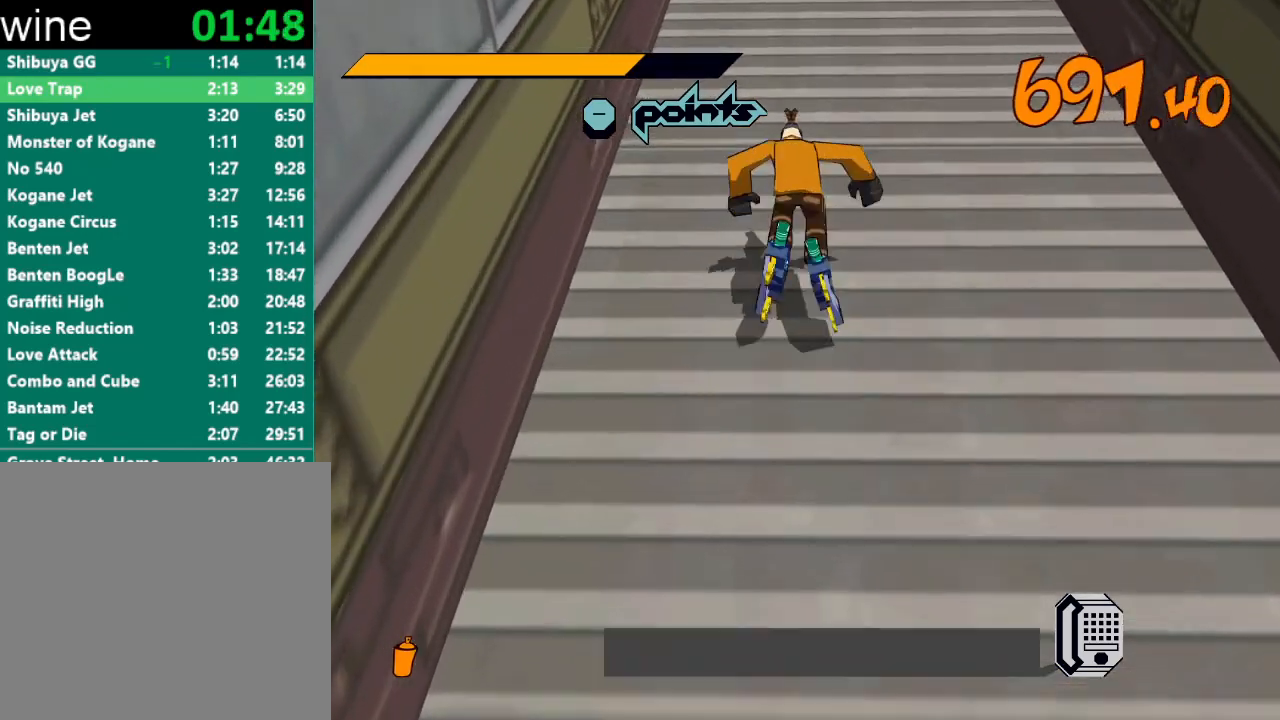
{"buttons": ["A"], "left_stick": "up", "right_stick": "center", "events": [[33, "A", "up"], [333, "A", "down"]]}
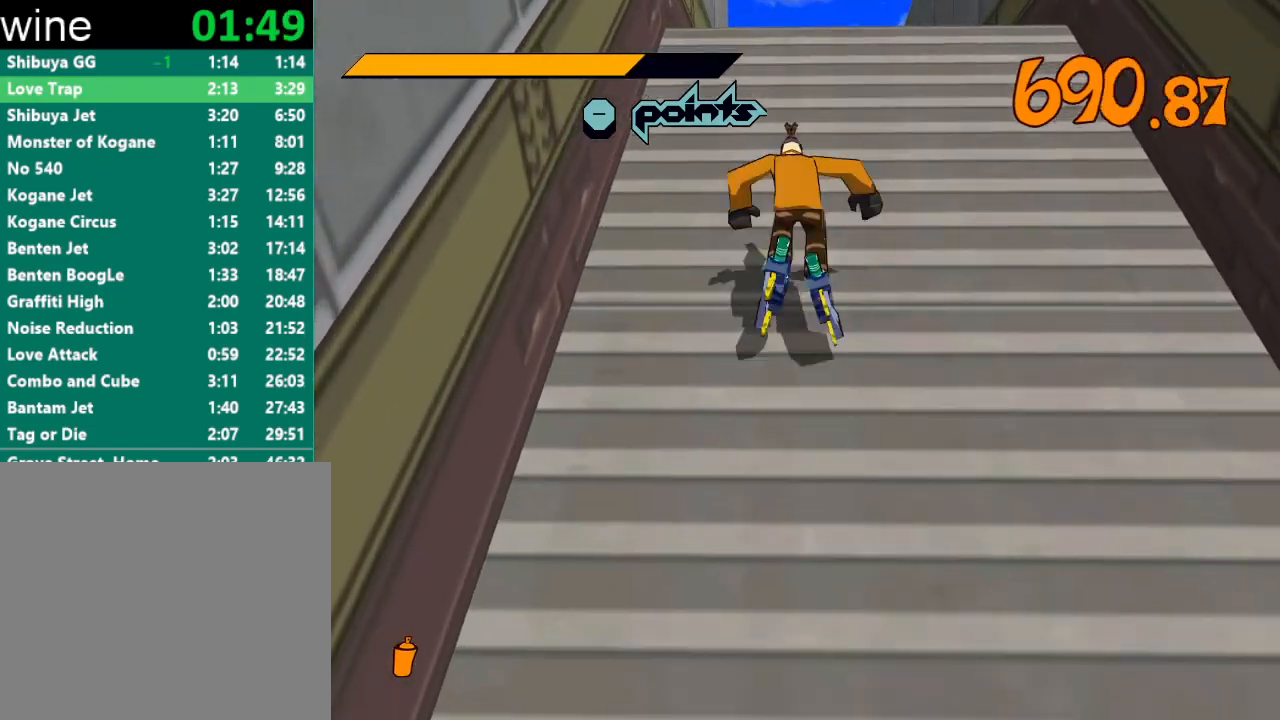
{"buttons": ["A"], "left_stick": "up", "right_stick": "center", "events": [[33, "A", "up"], [300, "A", "down"]]}
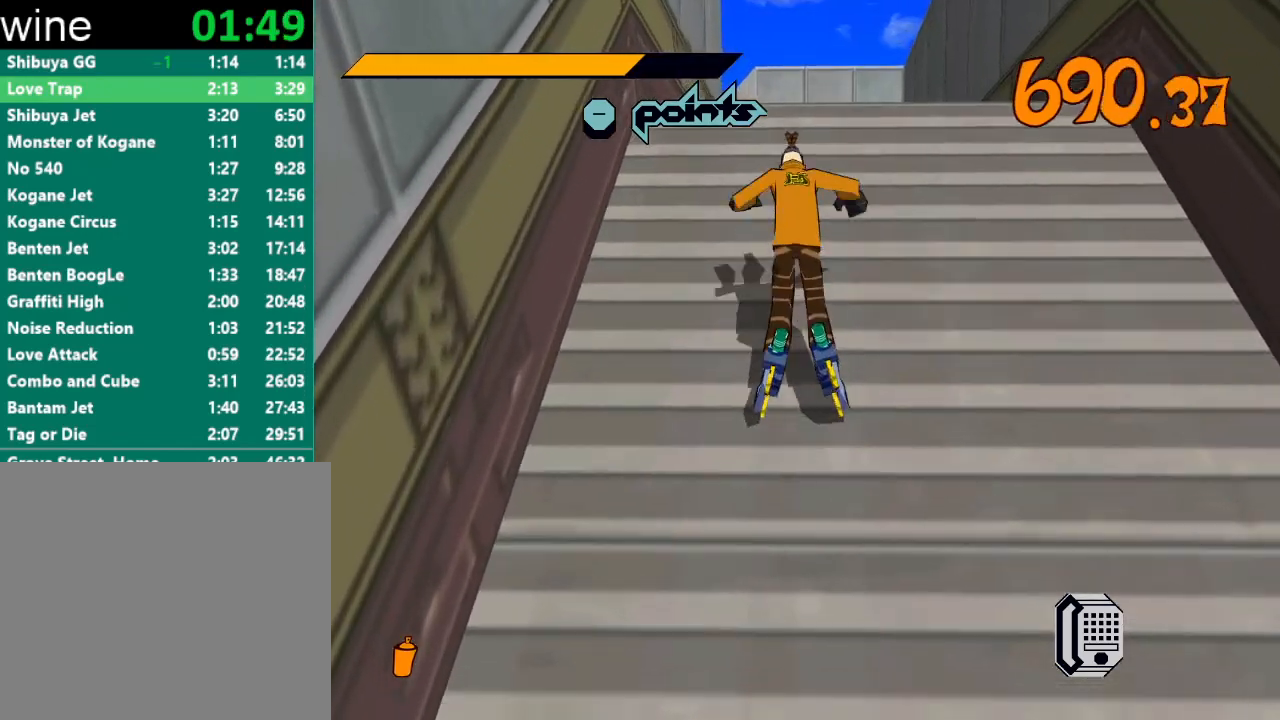
{"buttons": [], "left_stick": "up", "right_stick": "center", "events": [[67, "A", "up"], [267, "A", "down"], [467, "A", "up"]]}
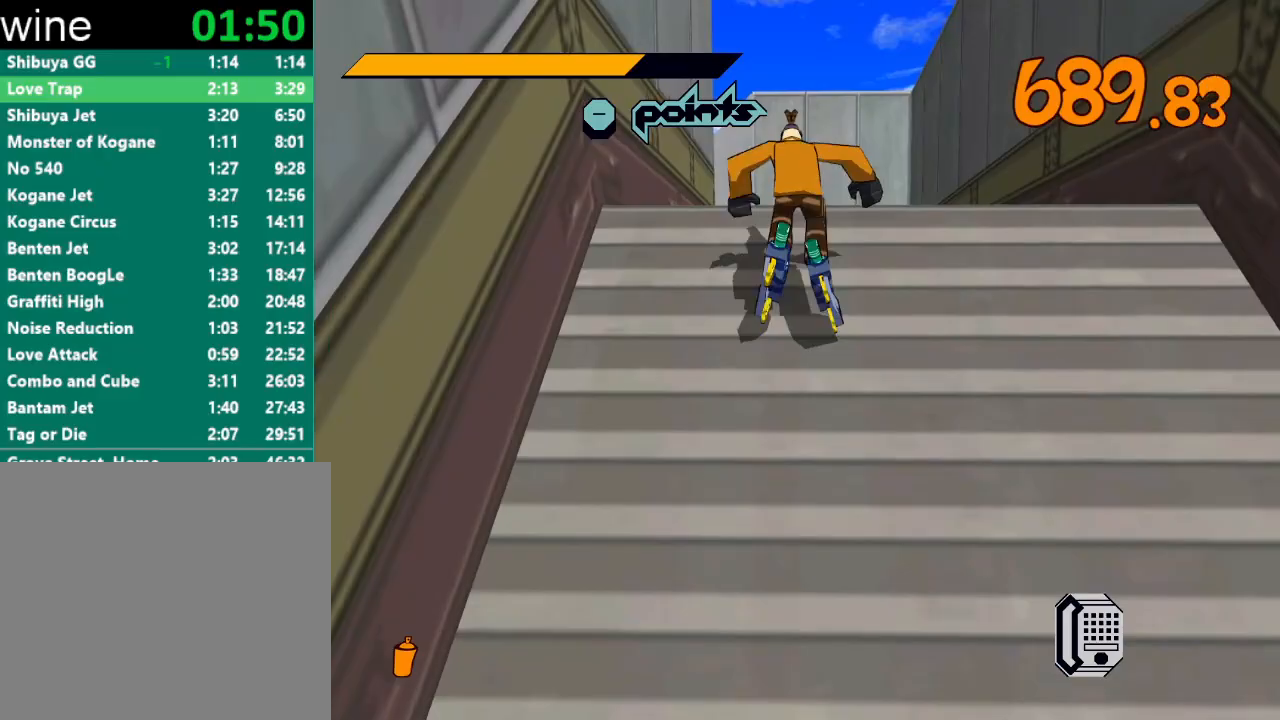
{"buttons": [], "left_stick": "up", "right_stick": "center", "events": [[200, "A", "down"], [333, "A", "up"]]}
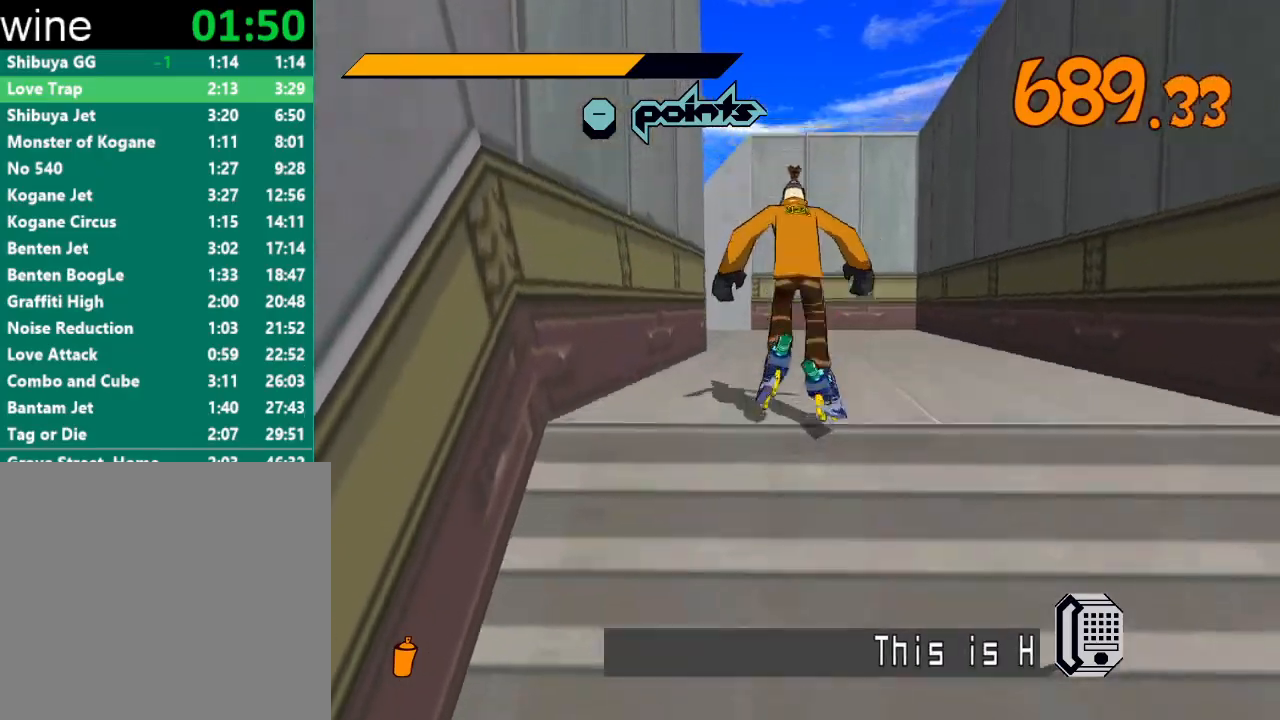
{"buttons": ["R2"], "left_stick": "up", "right_stick": "center", "events": [[200, "R2", "down"], [367, "right_stick", "left"], [433, "right_stick", "center"]]}
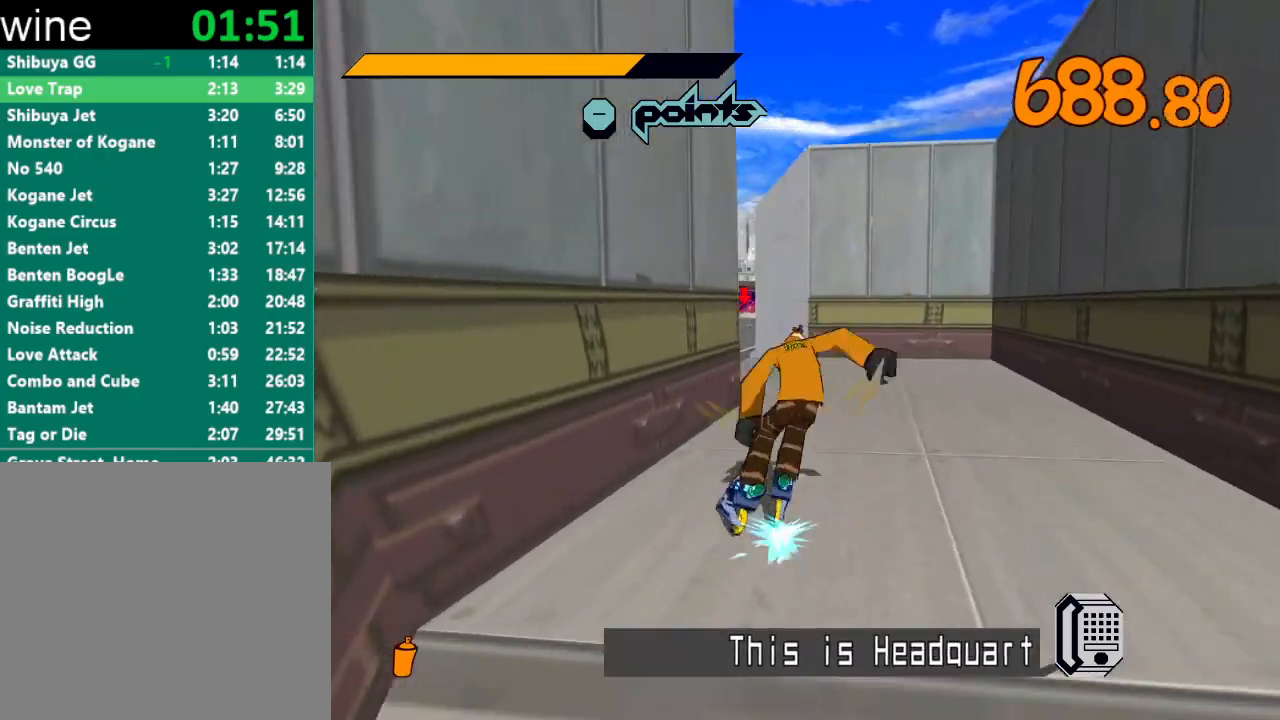
{"buttons": ["R2"], "left_stick": "up", "right_stick": "center", "events": []}
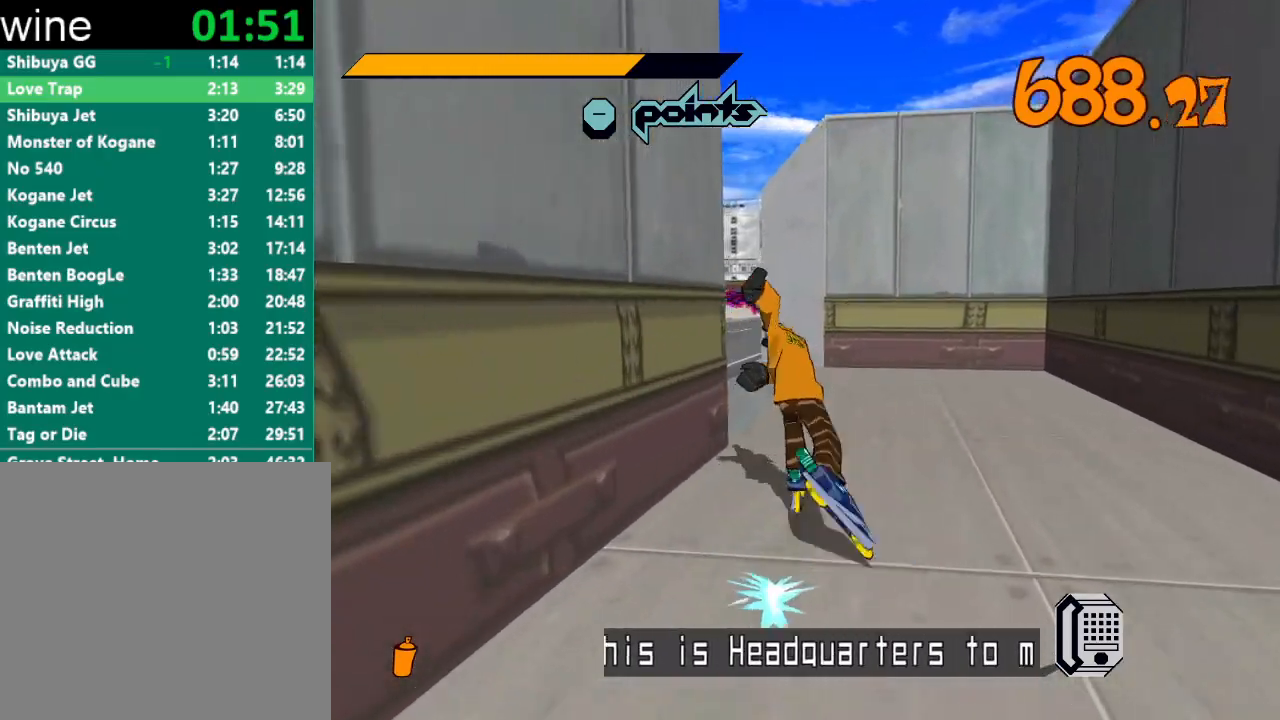
{"buttons": ["A", "R2"], "left_stick": "up-left", "right_stick": "center", "events": [[333, "left_stick", "up-left"], [367, "A", "down"]]}
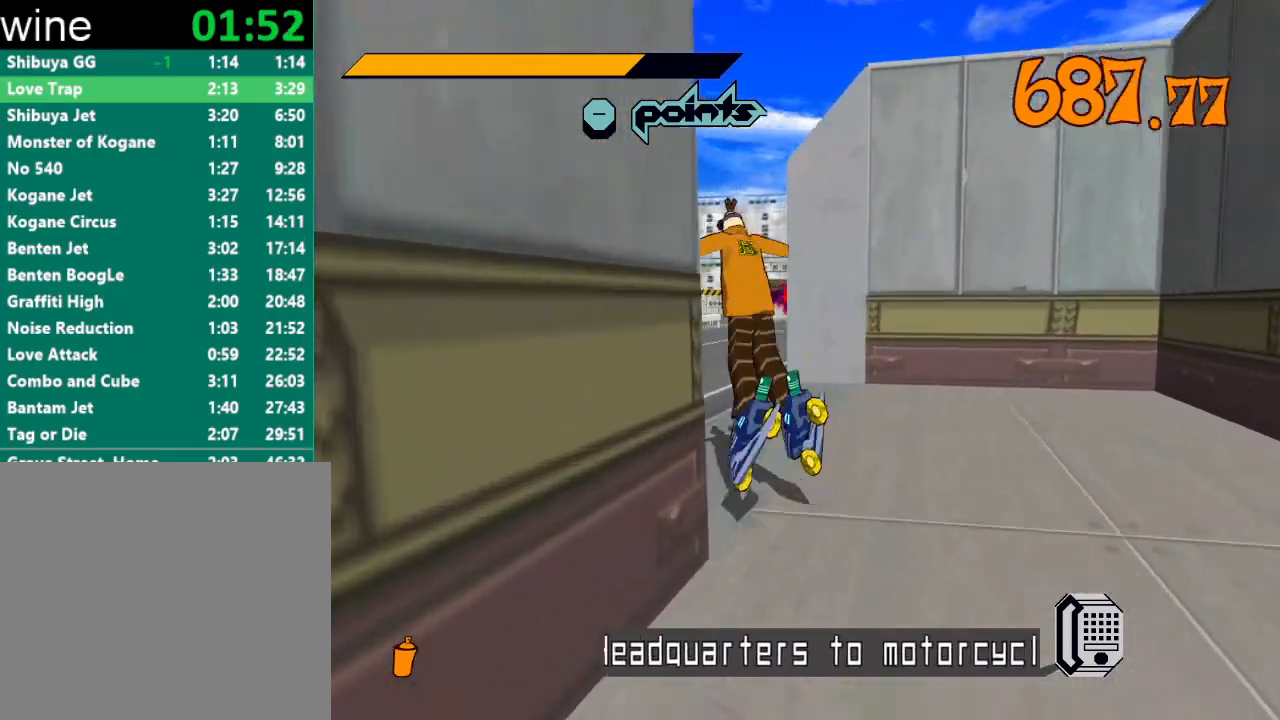
{"buttons": ["A", "R2"], "left_stick": "up-left", "right_stick": "center", "events": [[167, "left_stick", "center"], [367, "left_stick", "up-left"]]}
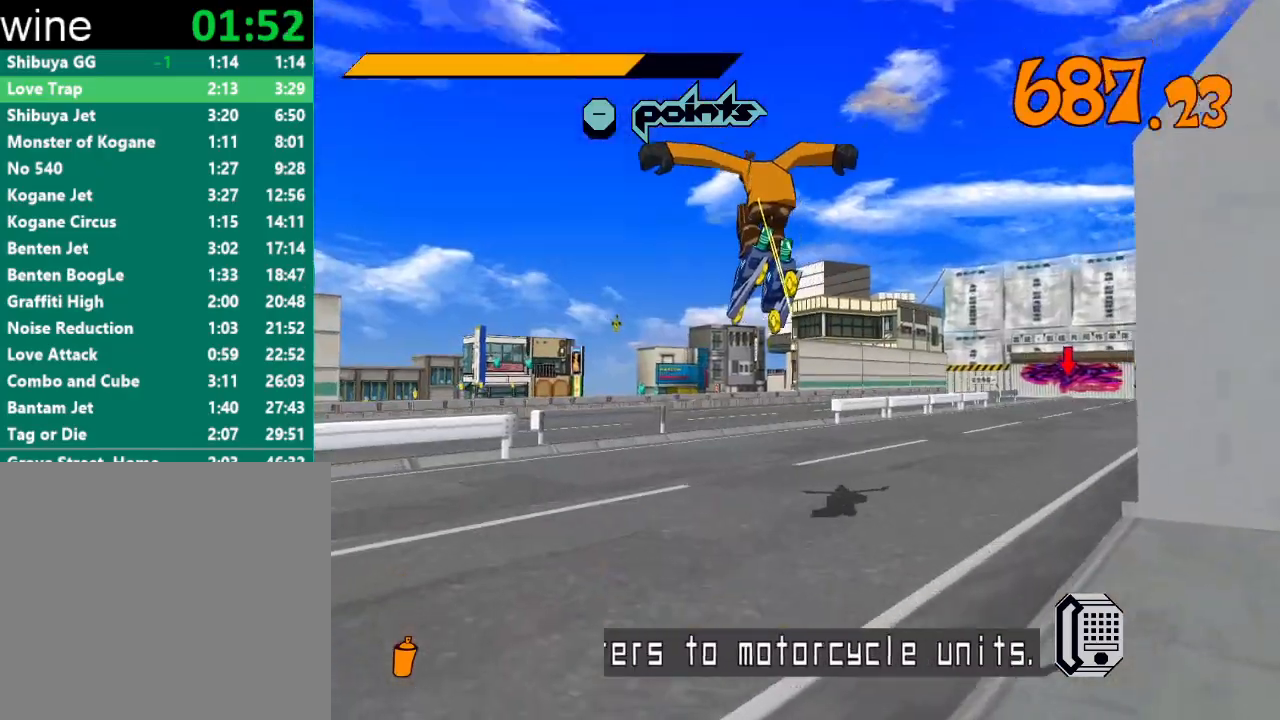
{"buttons": ["A", "R2"], "left_stick": "up", "right_stick": "center", "events": [[333, "left_stick", "up"]]}
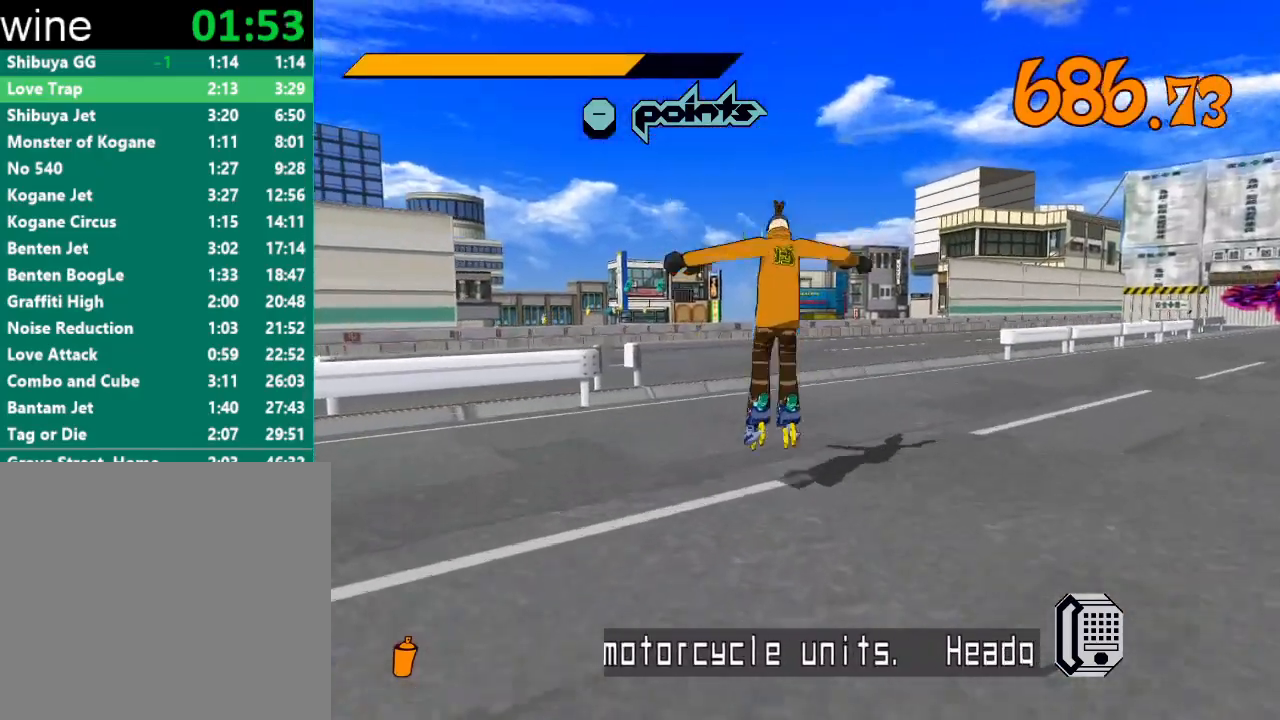
{"buttons": ["R2"], "left_stick": "up", "right_stick": "center", "events": [[100, "A", "up"], [100, "R2", "up"], [167, "R2", "down"]]}
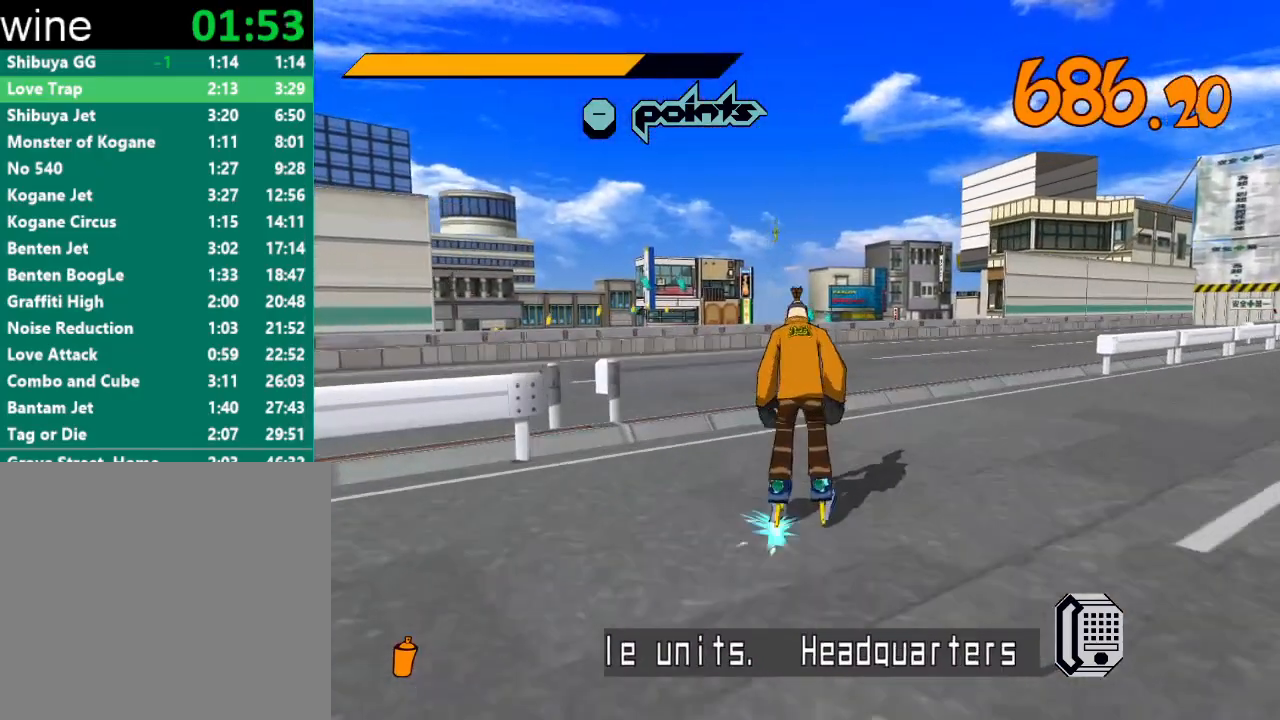
{"buttons": ["A", "R2"], "left_stick": "center", "right_stick": "center", "events": [[133, "A", "down"], [500, "left_stick", "center"]]}
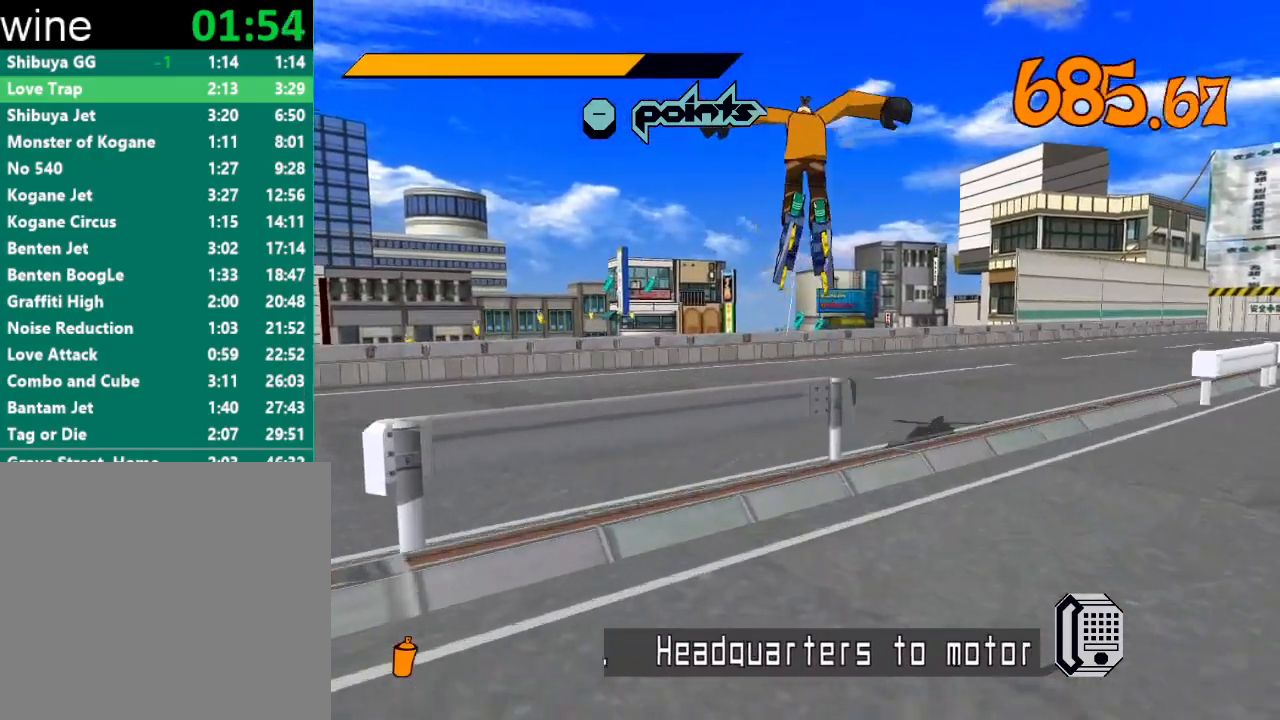
{"buttons": ["A", "R2"], "left_stick": "up", "right_stick": "center", "events": [[33, "left_stick", "up"], [67, "left_stick", "up-left"], [167, "left_stick", "center"], [467, "left_stick", "up"]]}
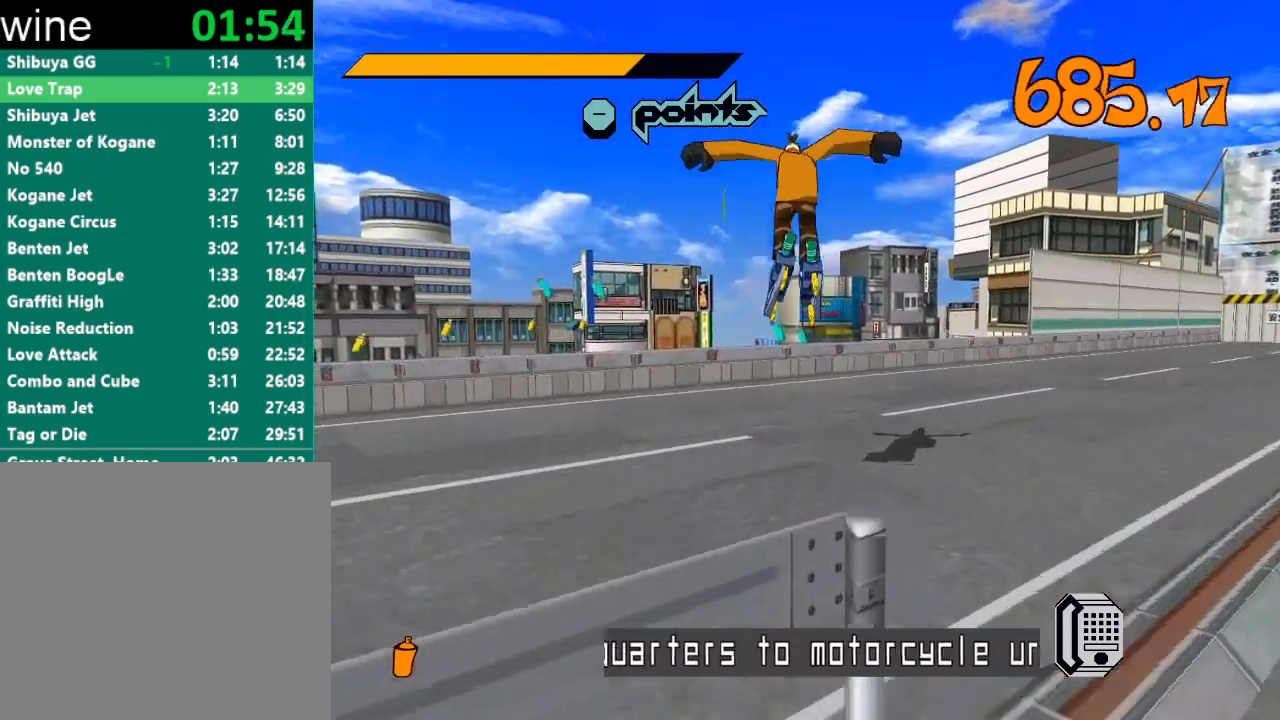
{"buttons": ["R2"], "left_stick": "up", "right_stick": "center", "events": [[300, "A", "up"], [300, "R2", "up"], [400, "R2", "down"]]}
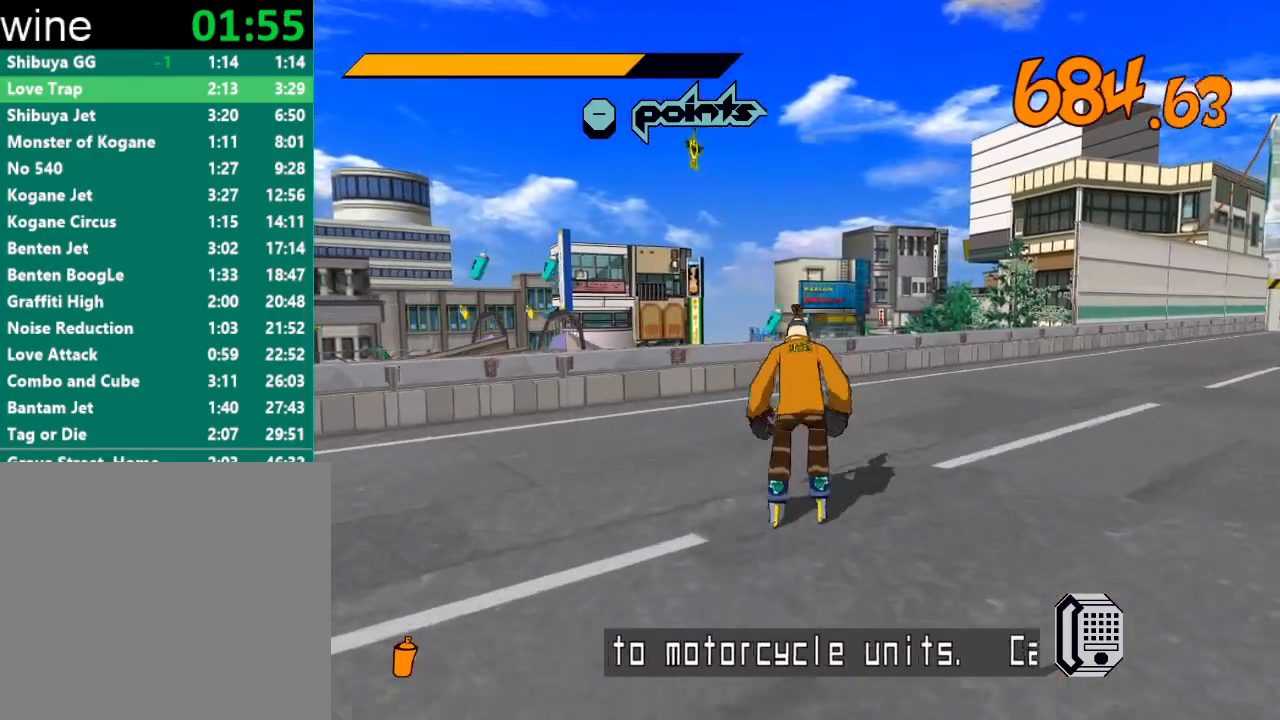
{"buttons": ["A", "R2"], "left_stick": "up", "right_stick": "center", "events": [[400, "A", "down"]]}
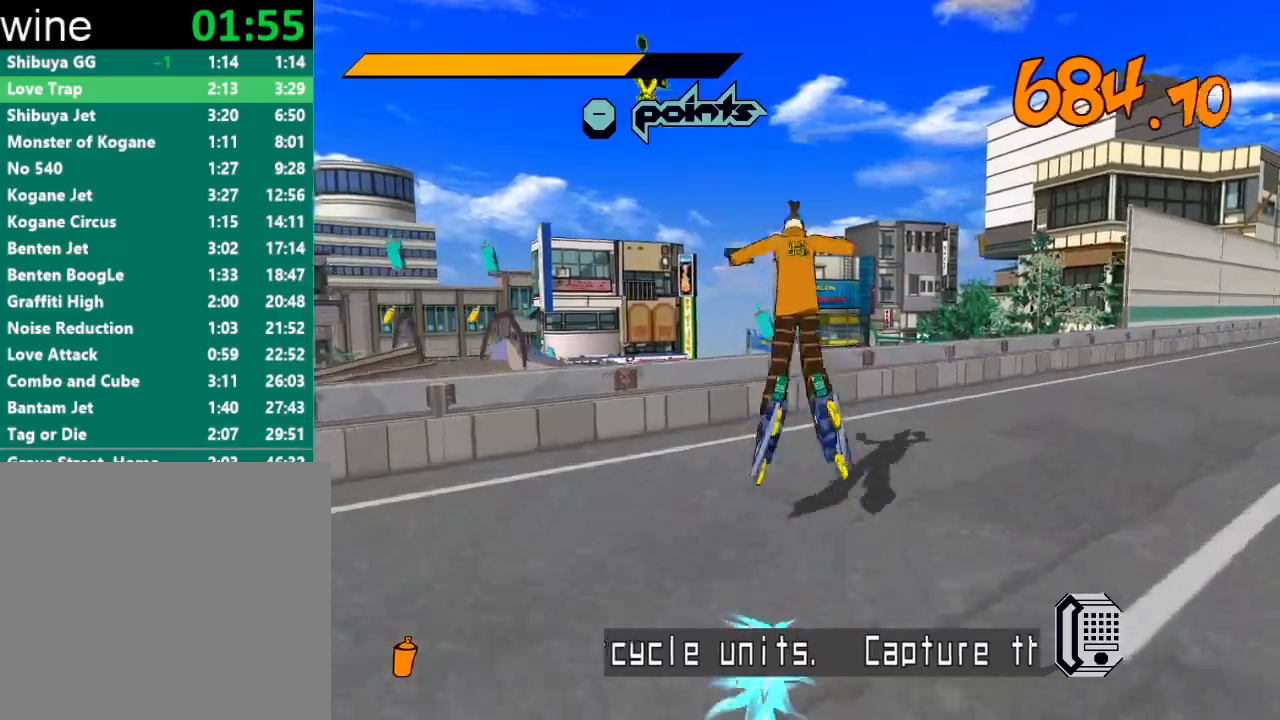
{"buttons": ["A", "R2"], "left_stick": "center", "right_stick": "center", "events": [[33, "left_stick", "up-left"], [233, "left_stick", "center"]]}
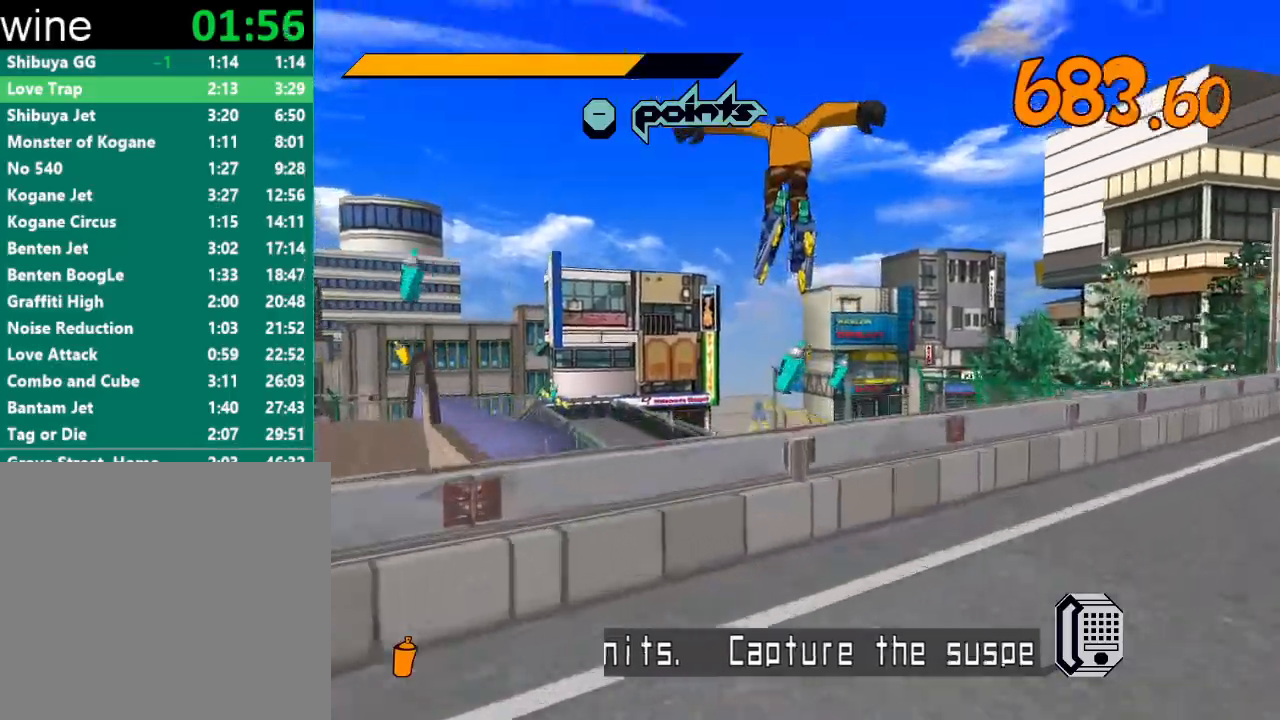
{"buttons": ["A", "R2"], "left_stick": "up-left", "right_stick": "center", "events": [[233, "left_stick", "up-left"]]}
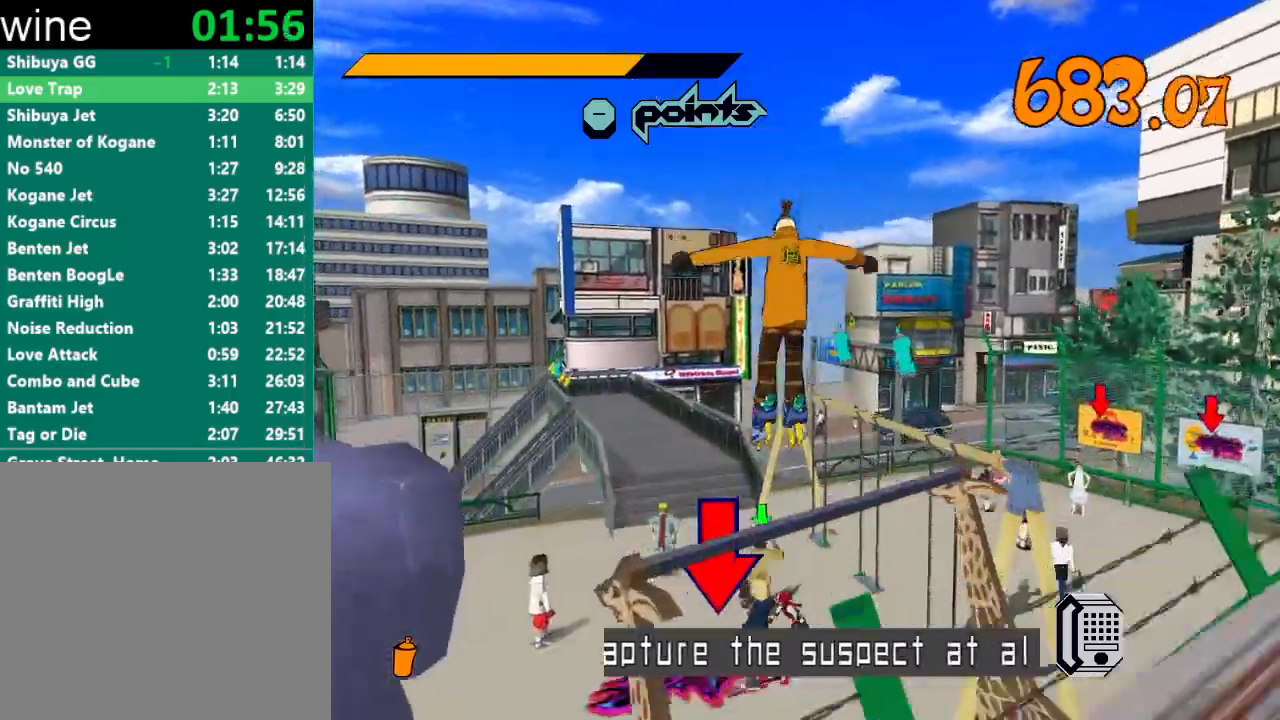
{"buttons": [], "left_stick": "down-right", "right_stick": "center", "events": [[33, "A", "up"], [67, "R2", "up"], [100, "left_stick", "down"], [233, "left_stick", "down-right"]]}
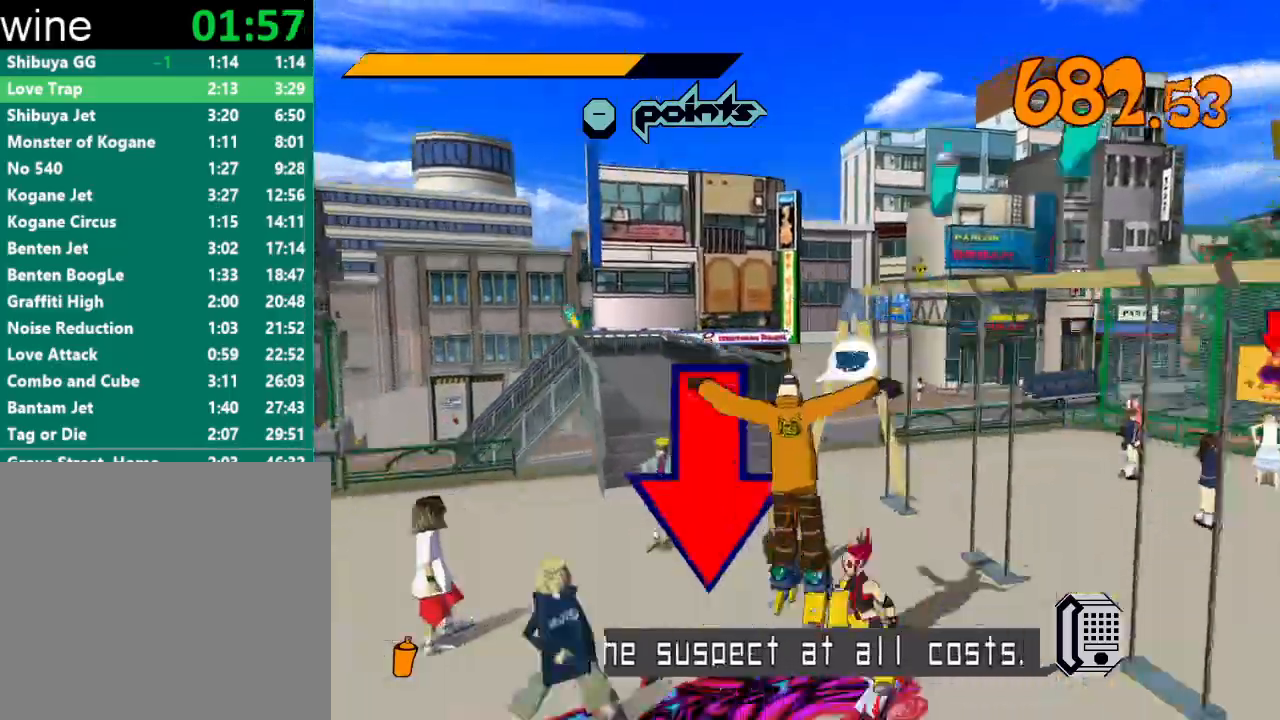
{"buttons": ["Y", "R1"], "left_stick": "center", "right_stick": "center", "events": [[200, "R1", "down"], [200, "Y", "down"], [267, "R1", "up"], [267, "Y", "up"], [267, "left_stick", "center"], [333, "R1", "down"], [333, "Y", "down"], [367, "R1", "up"], [367, "Y", "up"], [400, "R1", "down"], [433, "Y", "down"], [467, "R1", "up"], [467, "Y", "up"], [500, "R1", "down"], [500, "Y", "down"]]}